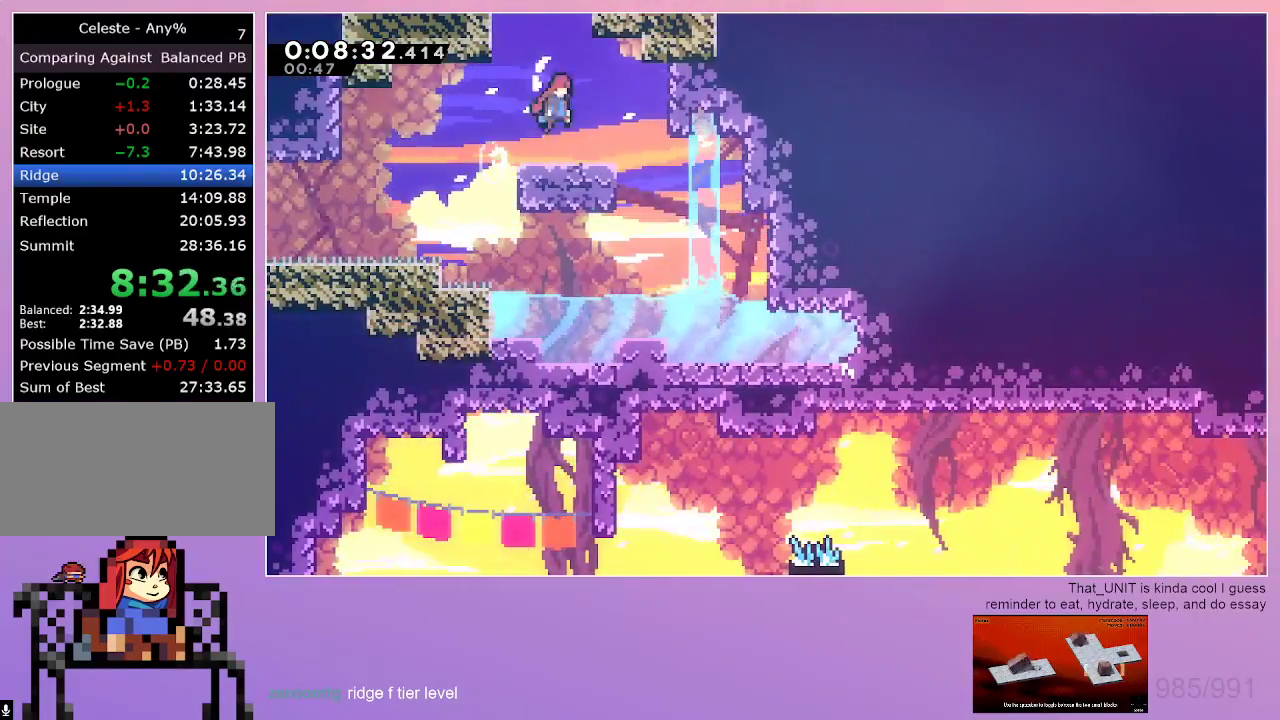
Gameplay with keyboard; each line is a JSON object with the keys held at the frame after it. "events" lists presses ("down") and releases ("up") of "dash", "down", "grab", "left", "menu", "right" and "up" between this image and that frame as [ms after this image, input, new state], when the widget could be followed in between. No other keys are recorded. Mouse input is not recorded. Key names are as the overlay labels them; some are game actions (e.g. jump) rather than physical keys. Not read: jump.
{"keys": [], "events": [[67, "dash", "down"], [67, "grab", "up"], [67, "right", "up"], [67, "up", "down"], [250, "dash", "up"], [300, "up", "up"]]}
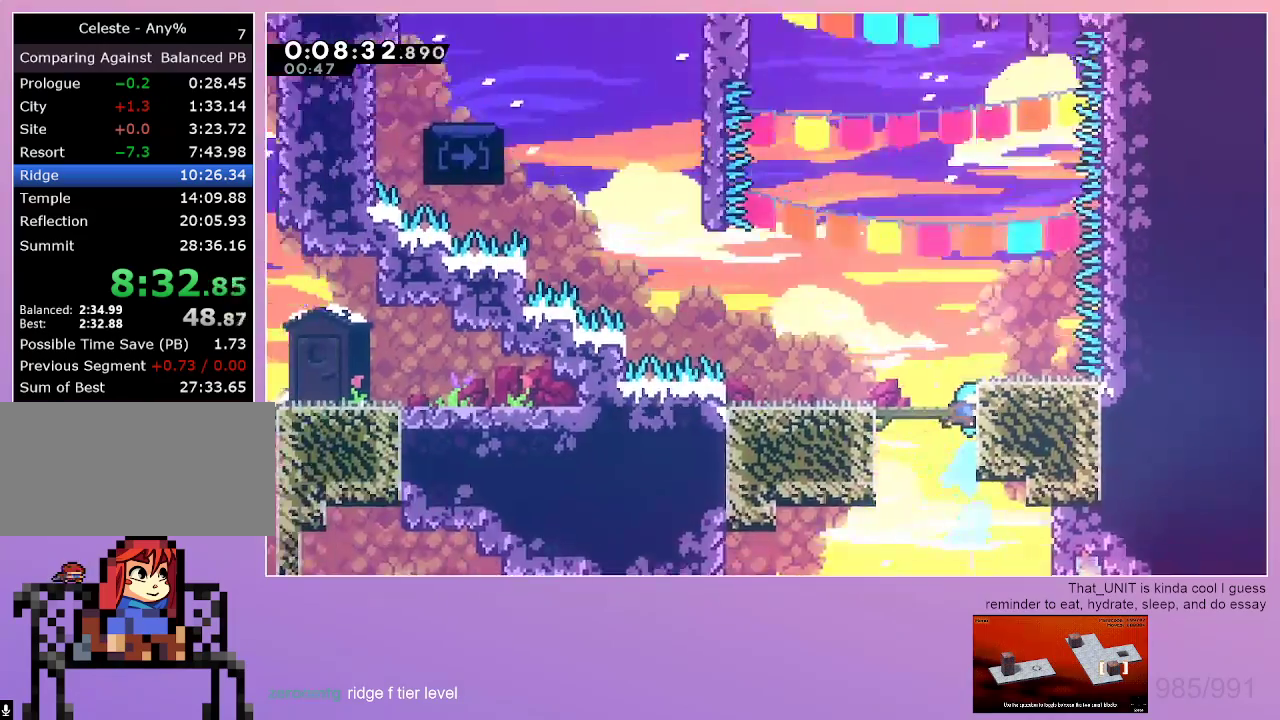
{"keys": [], "events": []}
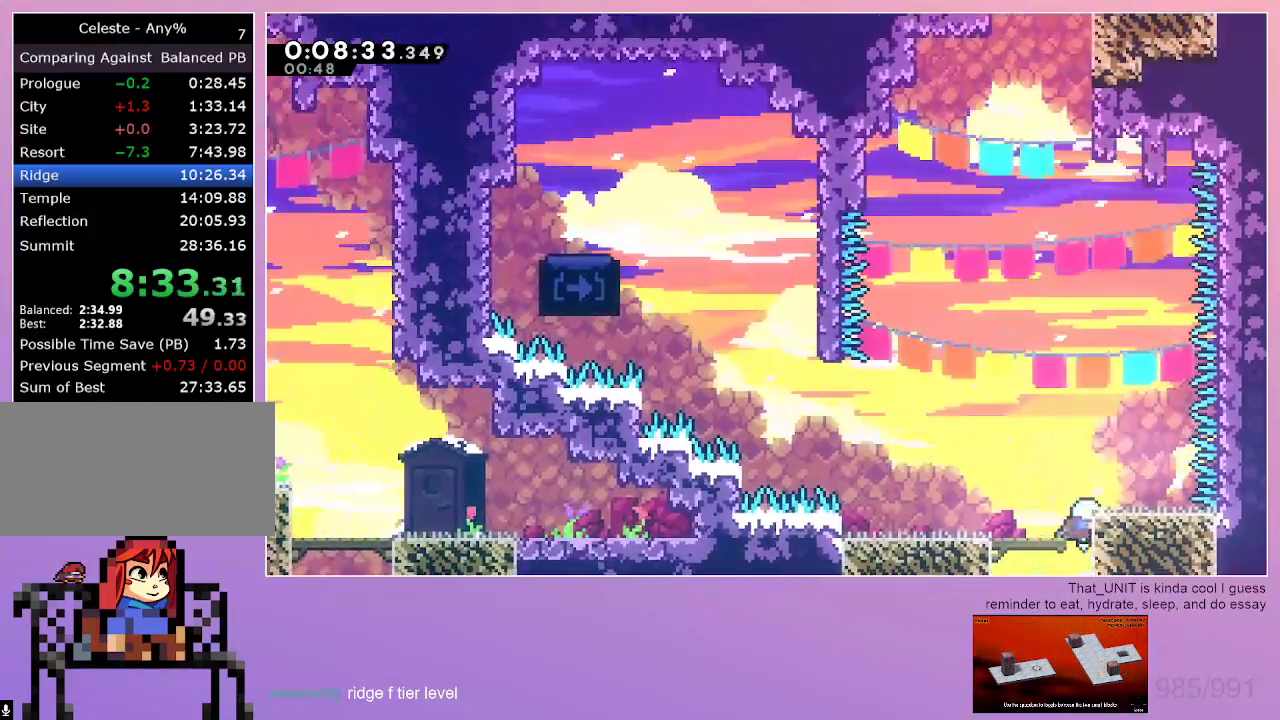
{"keys": ["left"], "events": [[17, "left", "down"]]}
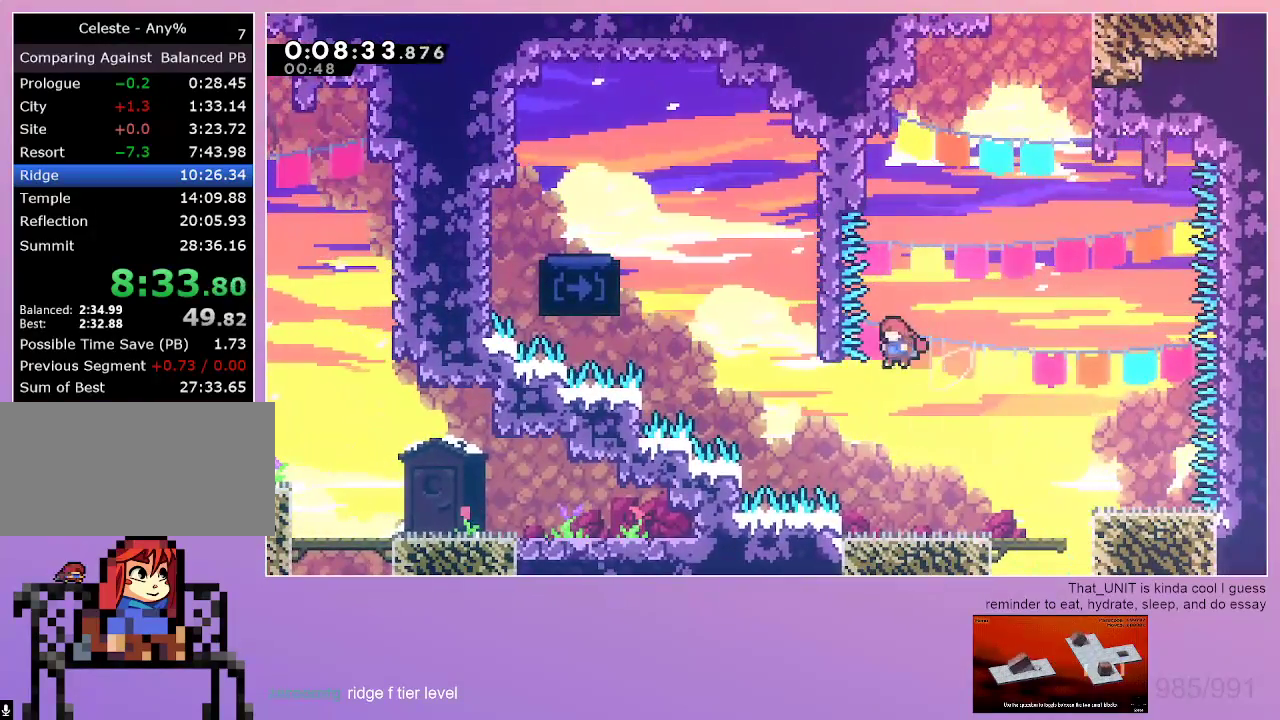
{"keys": ["right"], "events": [[67, "dash", "down"], [117, "left", "up"], [117, "up", "down"], [300, "up", "up"], [400, "right", "down"], [500, "dash", "up"]]}
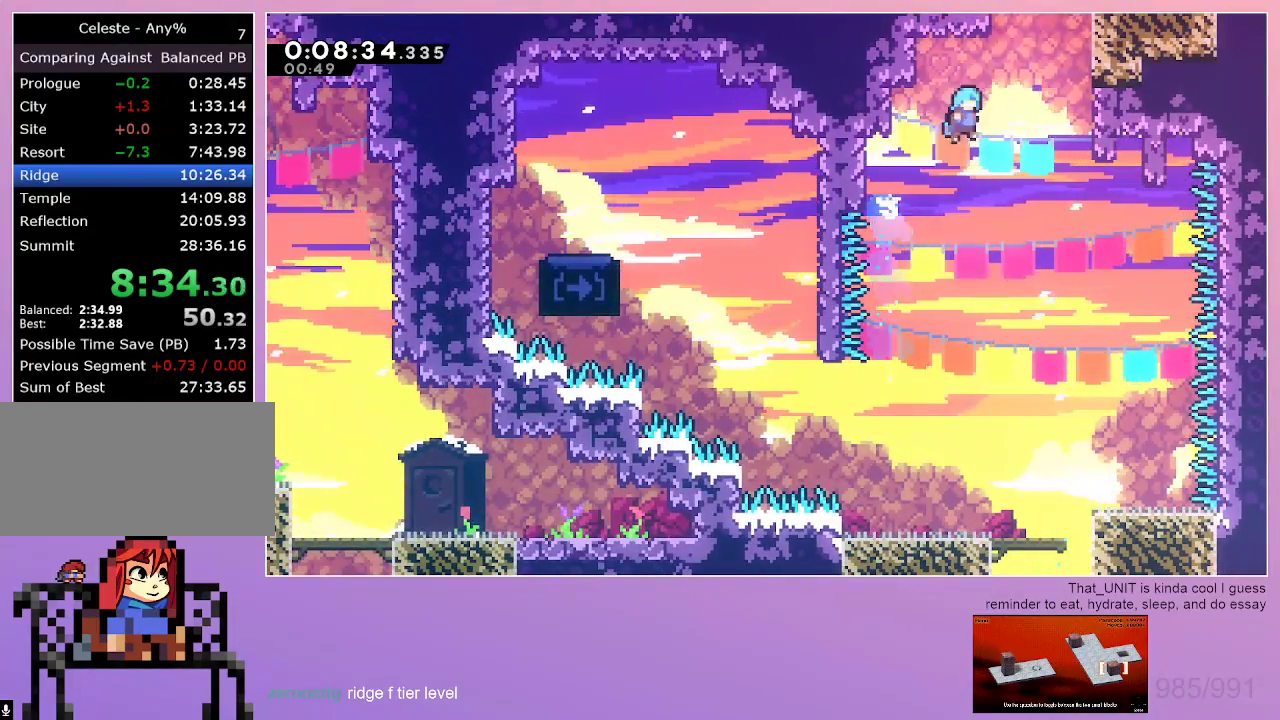
{"keys": ["grab", "left"], "events": [[83, "right", "up"], [133, "grab", "down"], [133, "left", "down"]]}
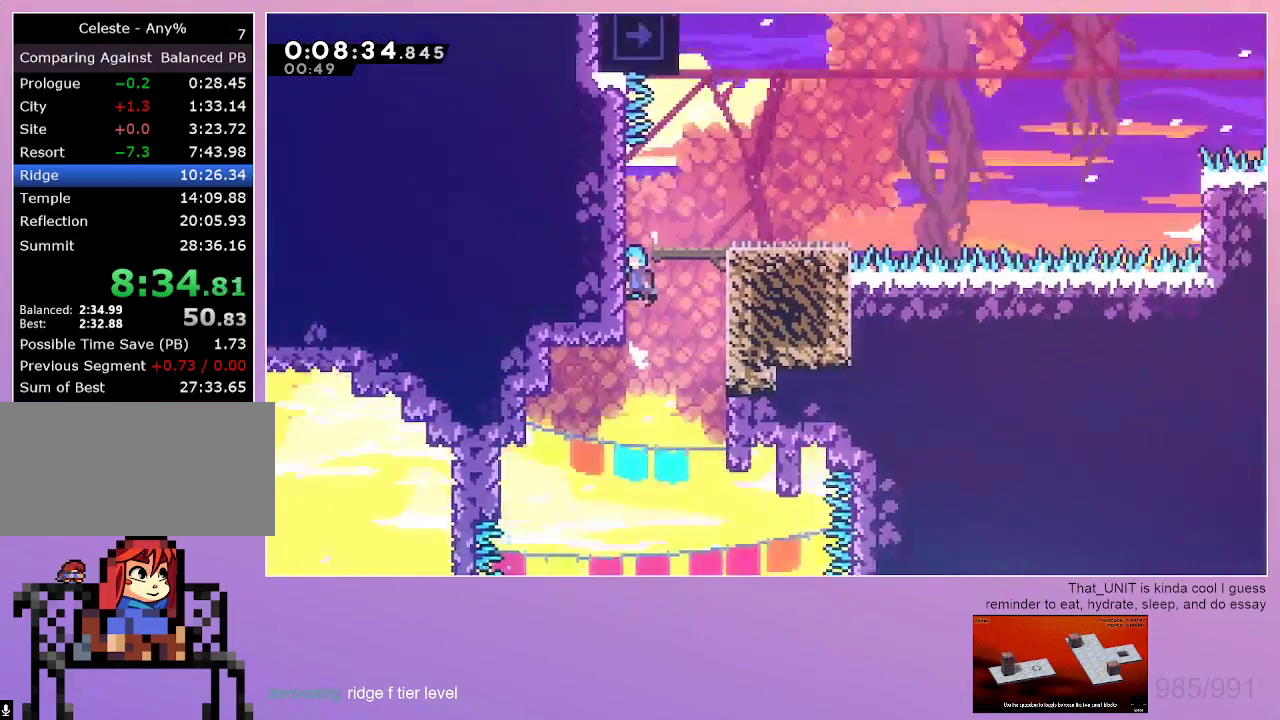
{"keys": ["right"], "events": [[50, "left", "up"], [50, "right", "down"], [100, "grab", "up"]]}
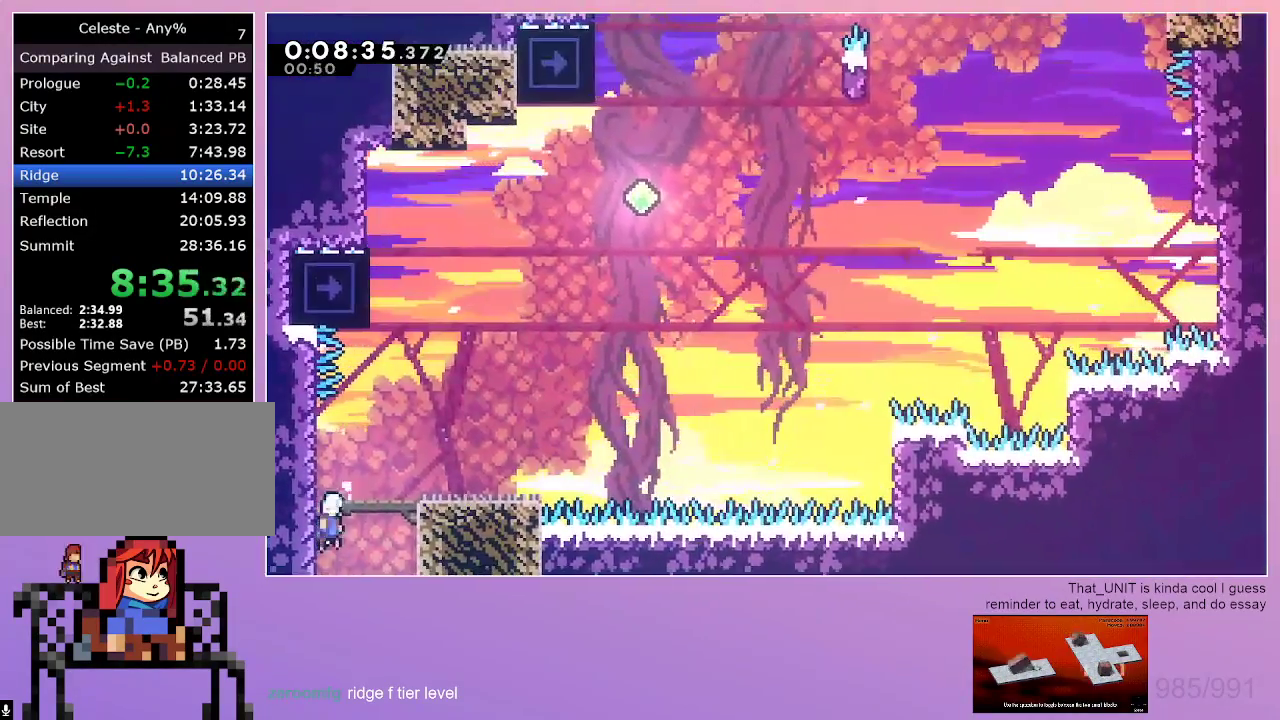
{"keys": ["grab", "left"], "events": [[217, "up", "down"], [267, "dash", "down"], [267, "right", "up"], [400, "up", "up"], [450, "dash", "up"], [450, "grab", "down"], [450, "left", "down"]]}
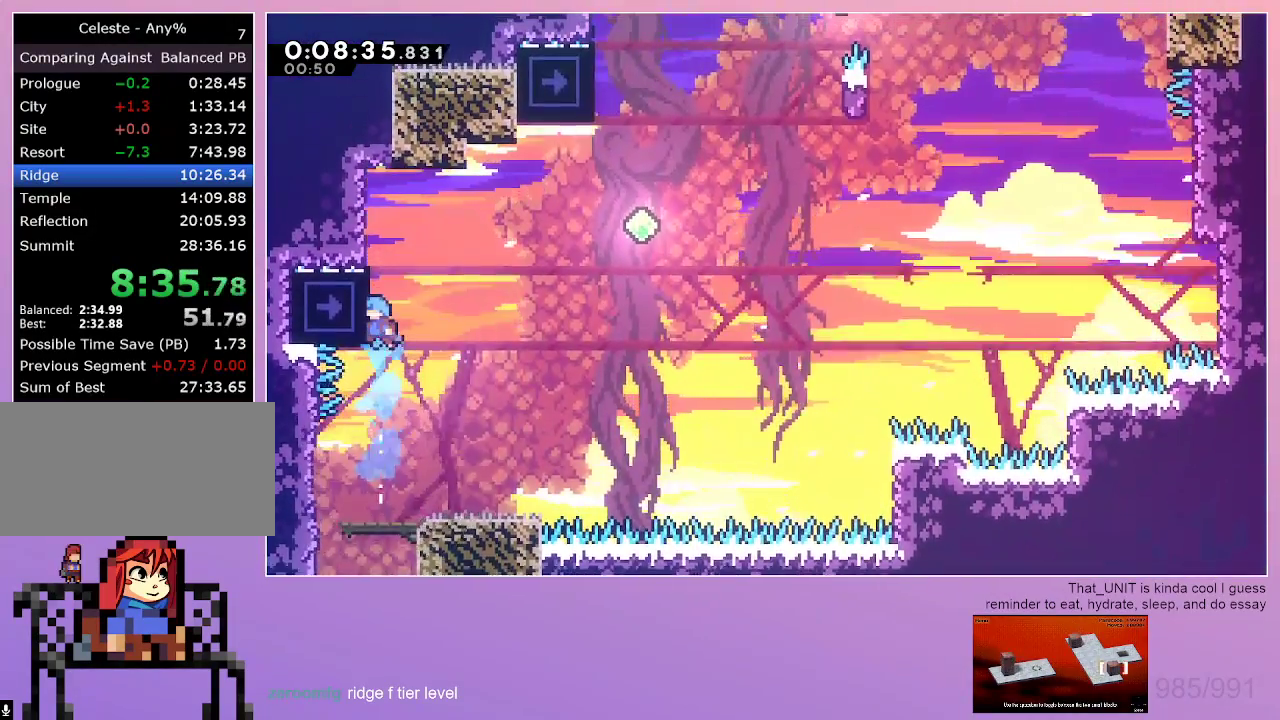
{"keys": [], "events": [[183, "left", "up"], [183, "right", "down"], [233, "grab", "up"], [367, "right", "up"]]}
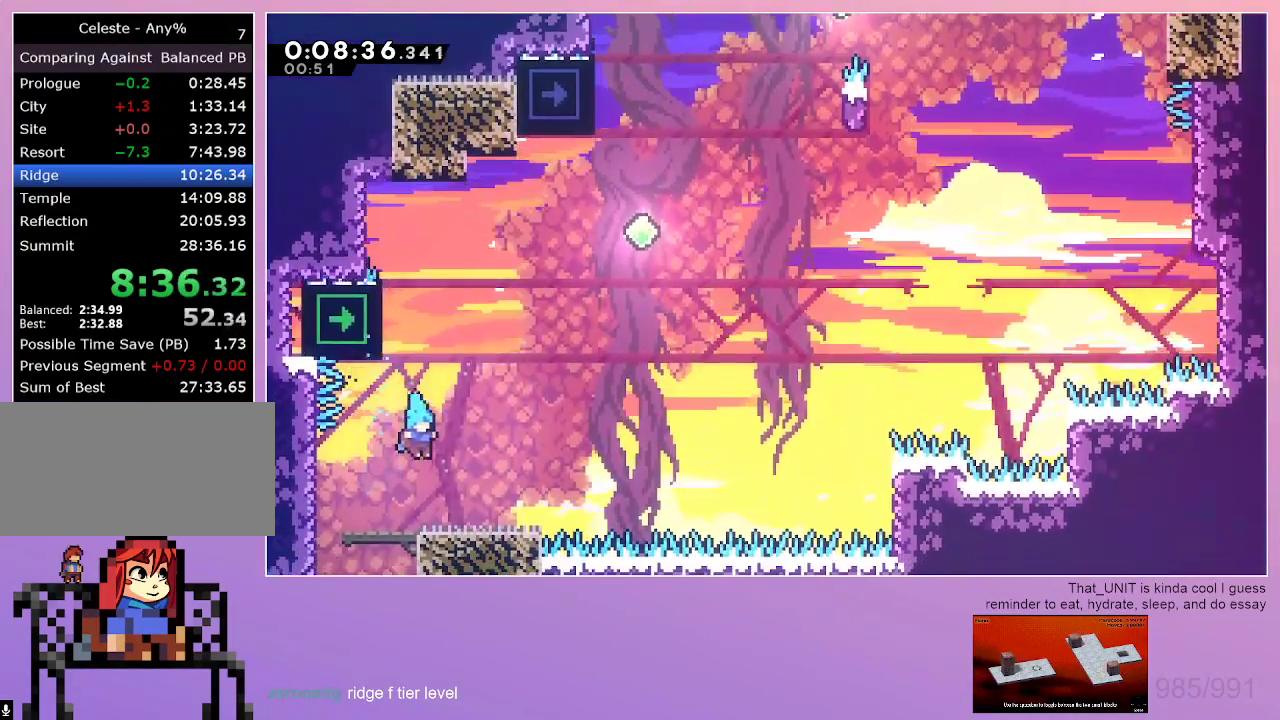
{"keys": ["dash", "up"], "events": [[150, "right", "down"], [383, "dash", "down"], [383, "right", "up"], [383, "up", "down"]]}
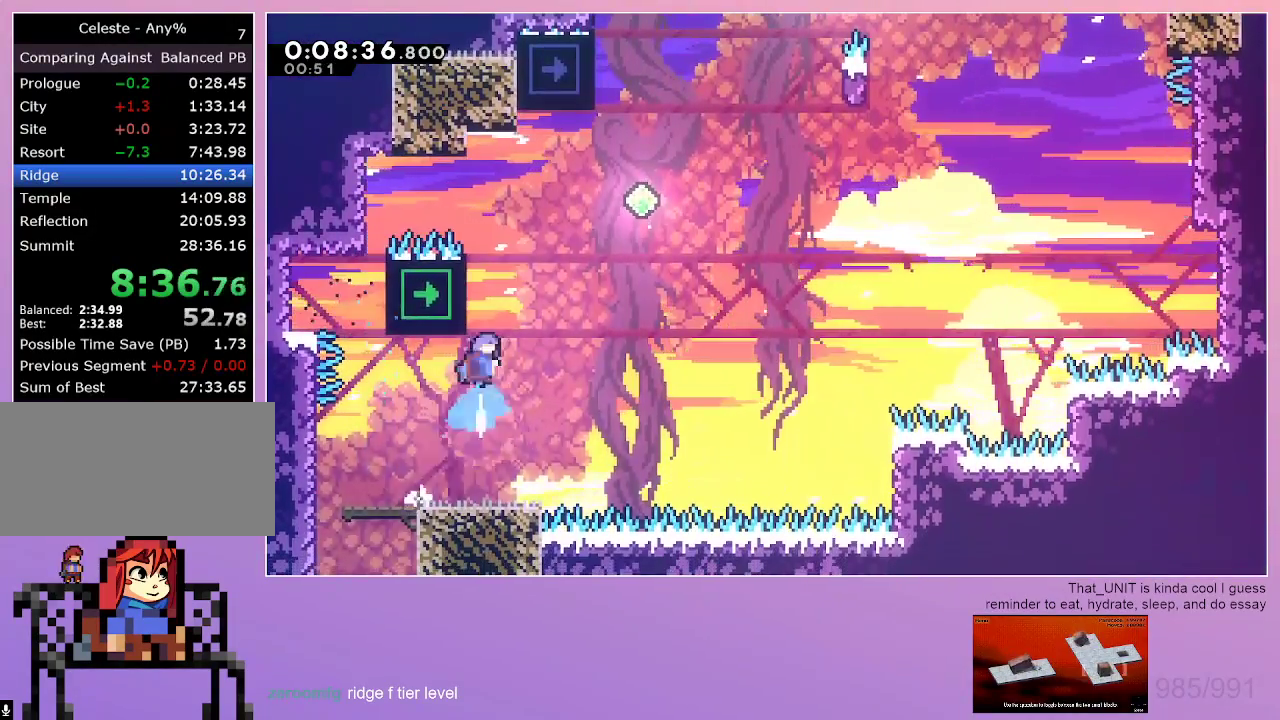
{"keys": ["right"], "events": [[33, "up", "up"], [67, "right", "down"], [167, "dash", "up"]]}
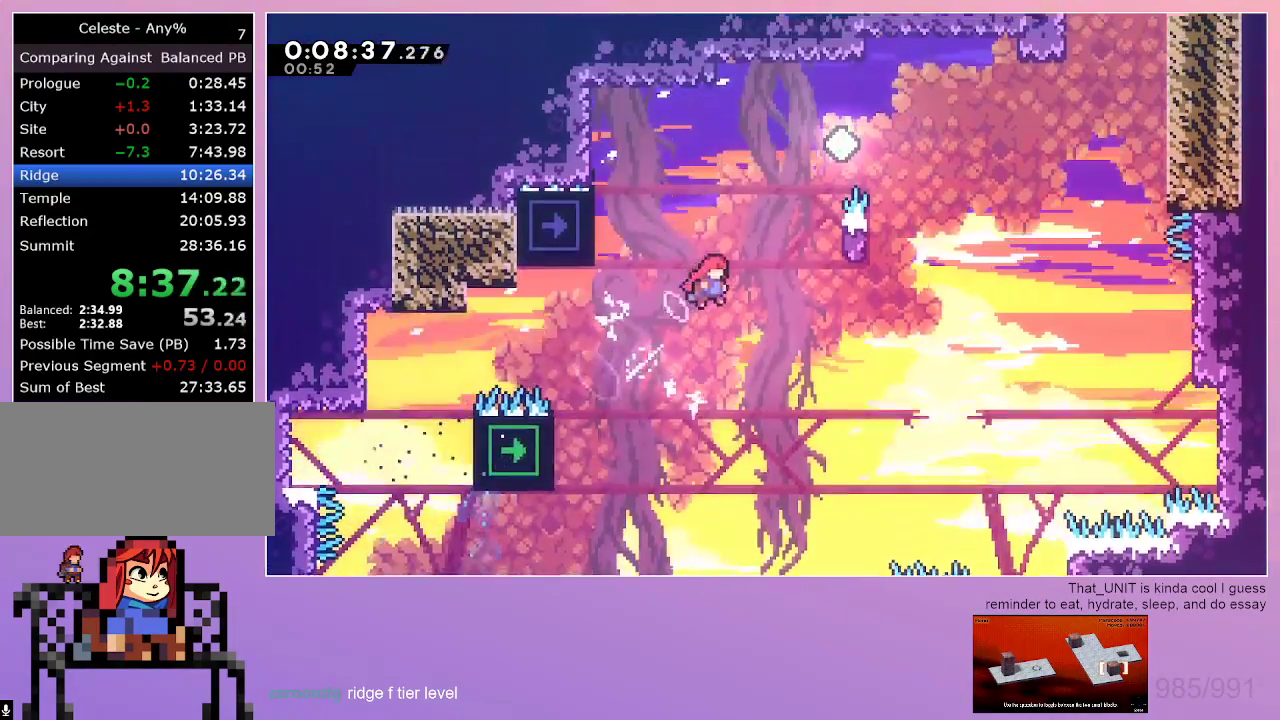
{"keys": ["grab", "right"], "events": [[133, "grab", "down"], [133, "up", "down"], [183, "dash", "down"], [283, "dash", "up"], [317, "up", "up"]]}
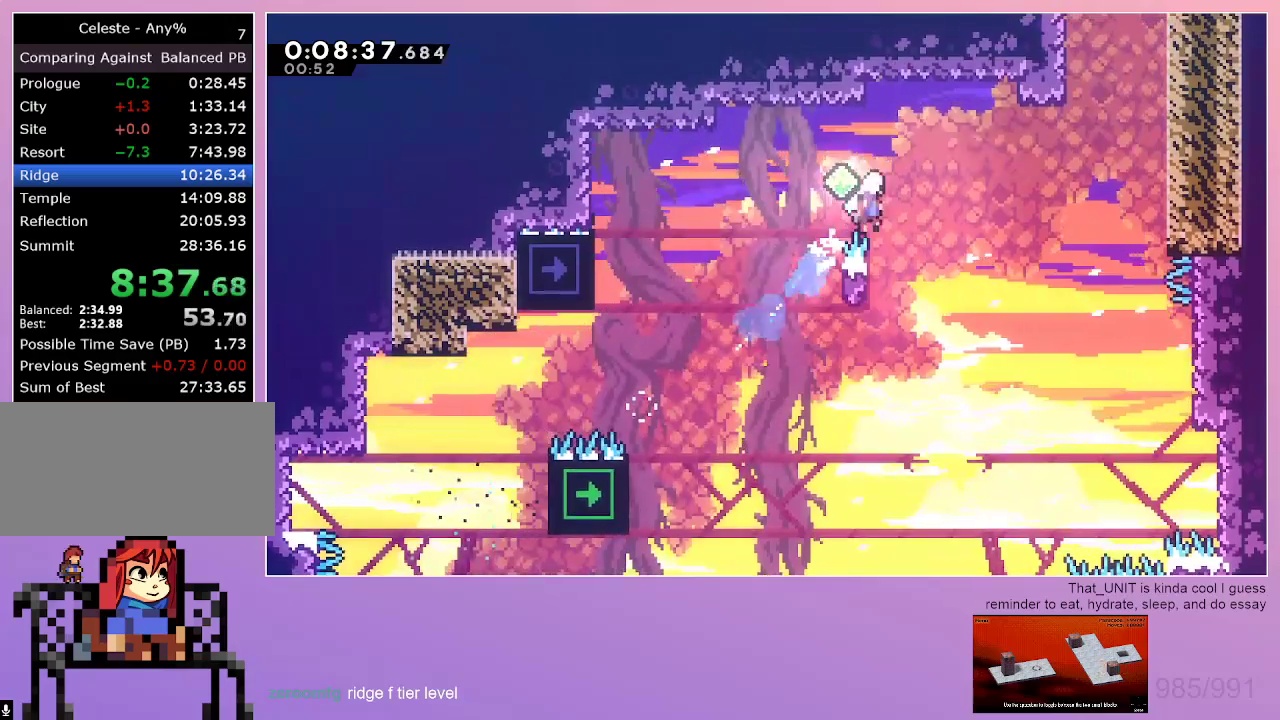
{"keys": ["grab", "right"], "events": [[283, "up", "down"], [333, "dash", "down"], [433, "dash", "up"], [483, "up", "up"]]}
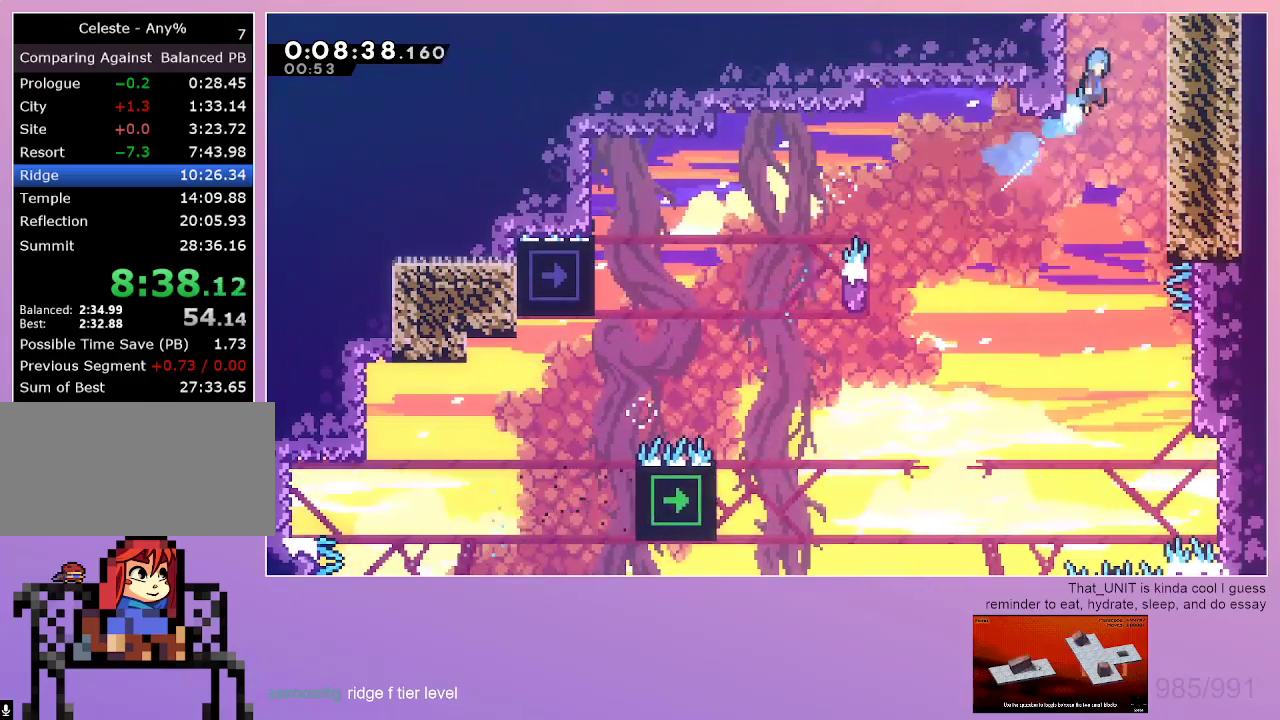
{"keys": ["grab", "right"], "events": []}
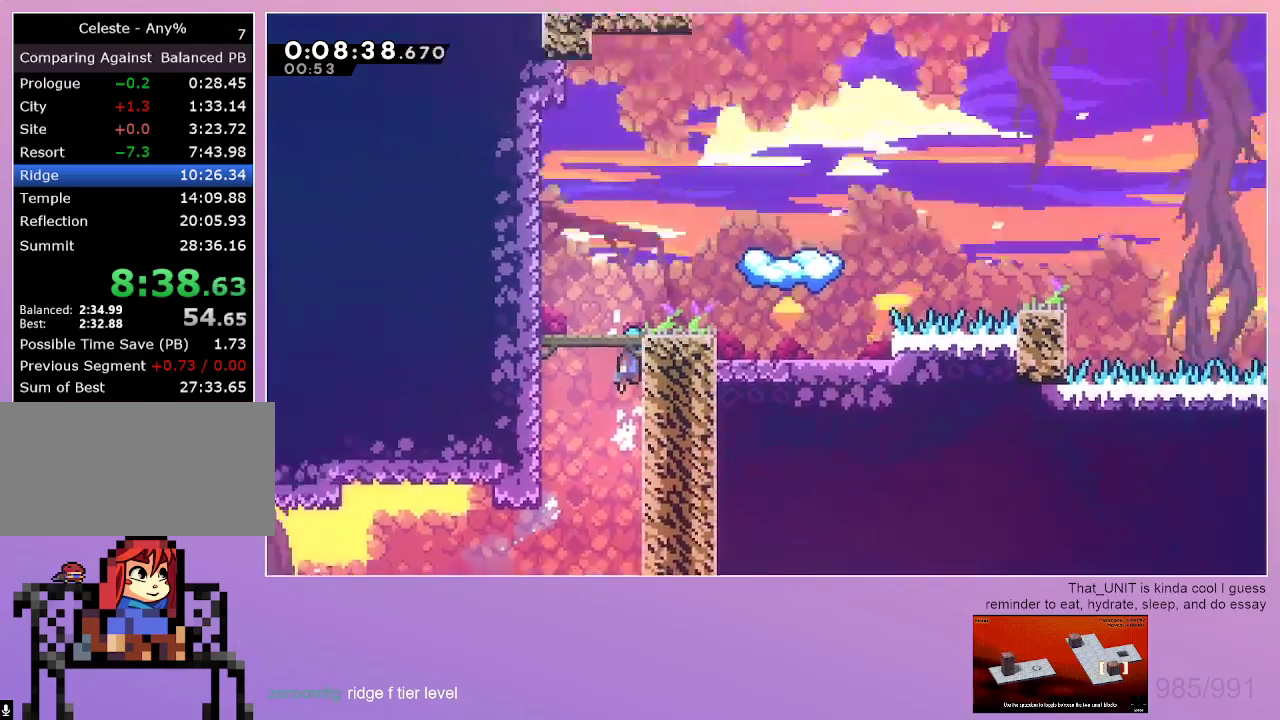
{"keys": ["grab", "right"], "events": []}
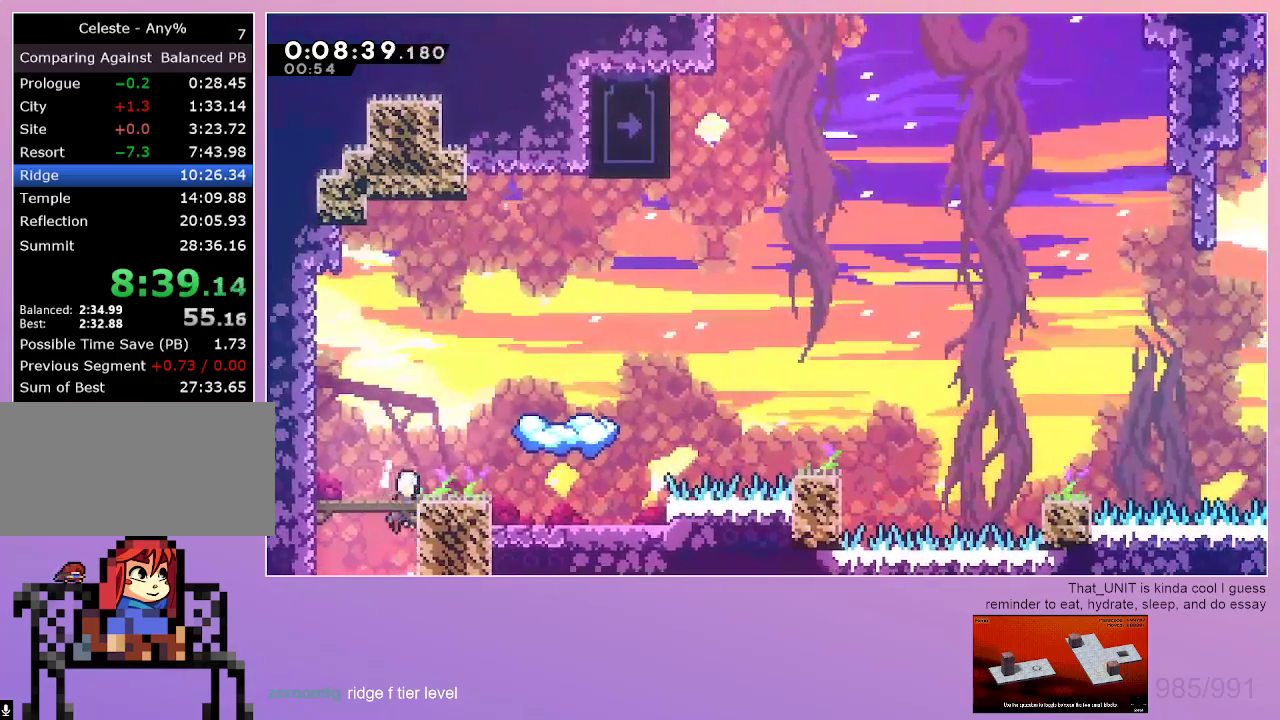
{"keys": ["grab", "right"], "events": [[150, "dash", "down"], [150, "down", "down"], [283, "dash", "up"], [333, "down", "up"]]}
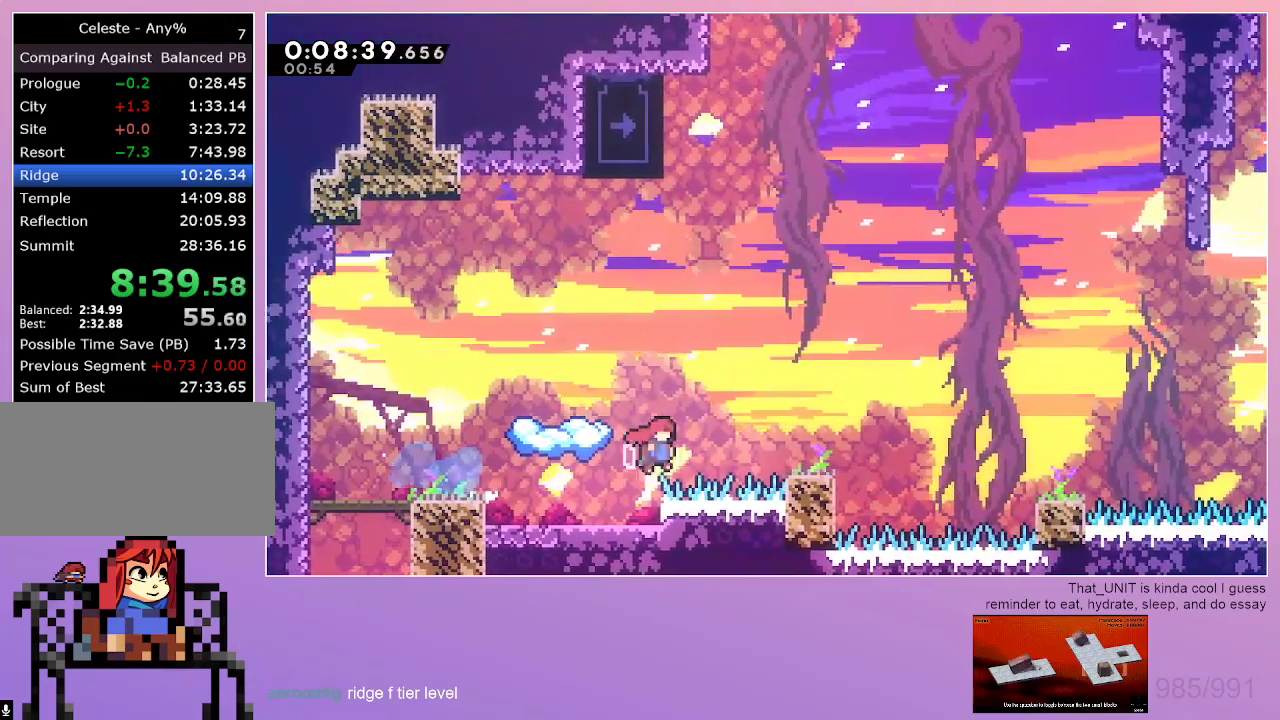
{"keys": ["dash", "down", "grab", "right"], "events": [[117, "dash", "down"], [217, "dash", "up"], [400, "down", "down"], [483, "dash", "down"]]}
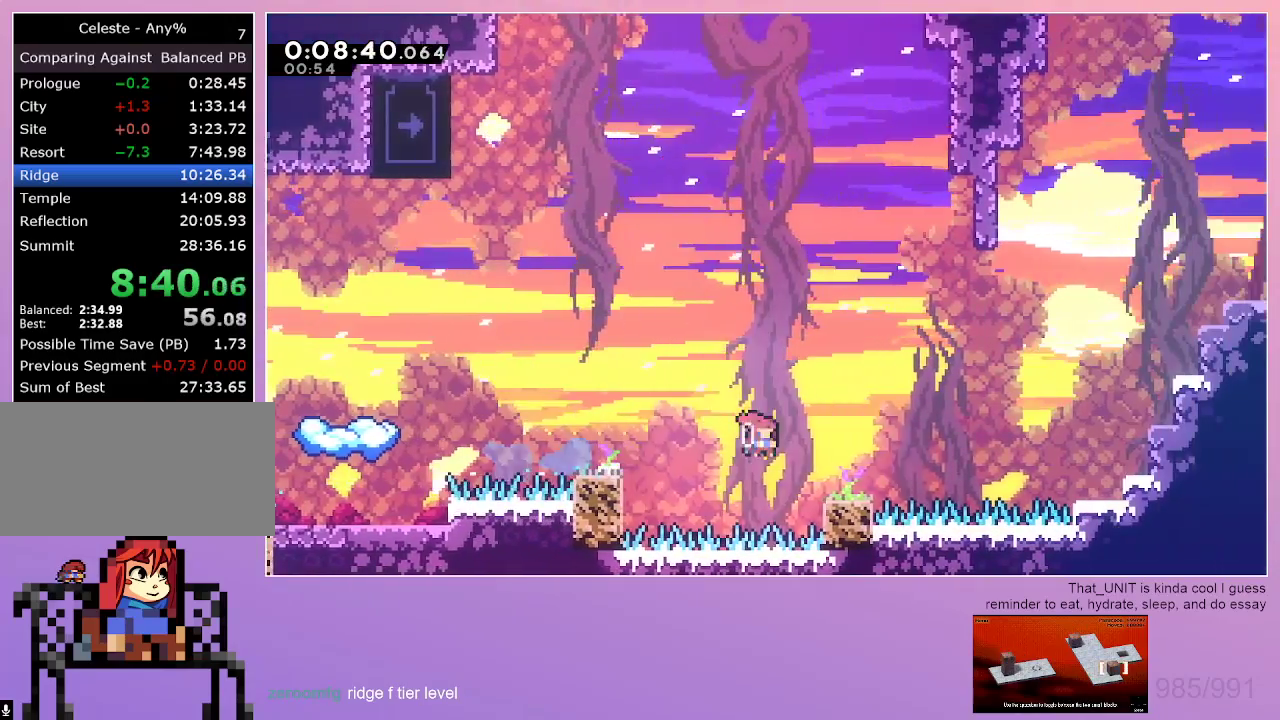
{"keys": ["grab", "right", "up"], "events": [[133, "dash", "up"], [133, "down", "up"], [233, "up", "down"], [267, "dash", "down"], [467, "dash", "up"]]}
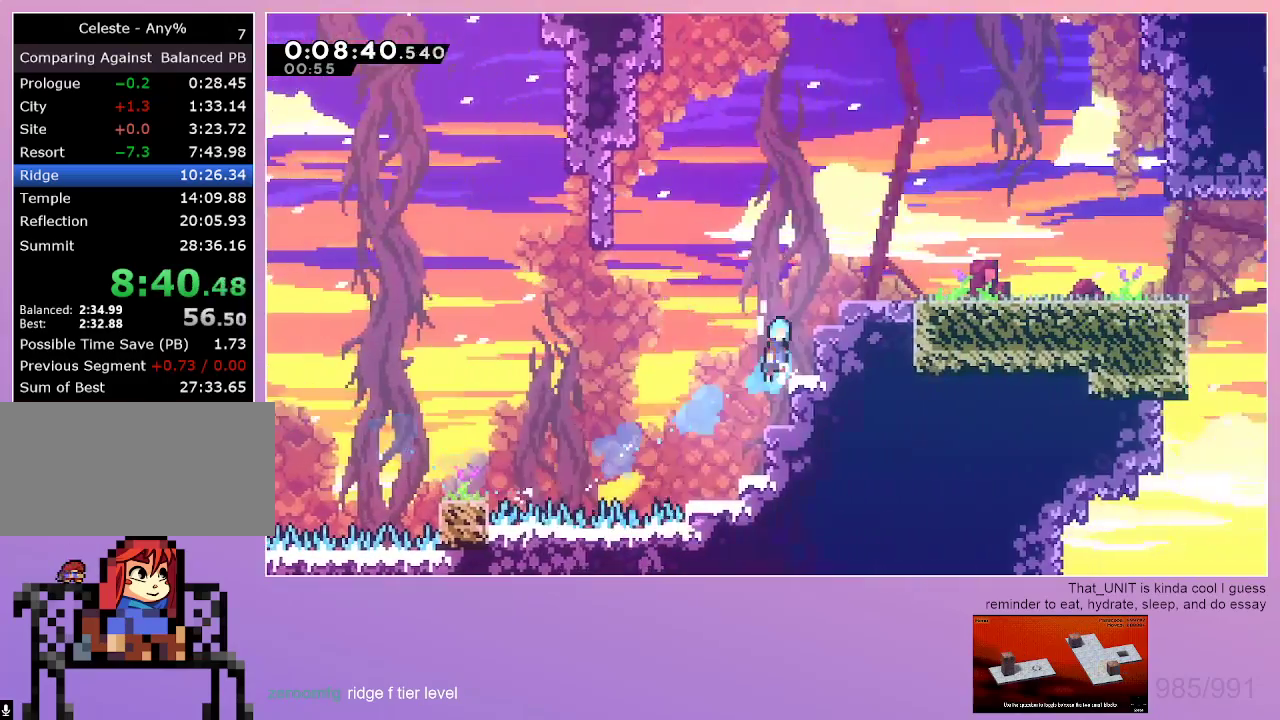
{"keys": ["grab", "right"], "events": [[383, "up", "up"]]}
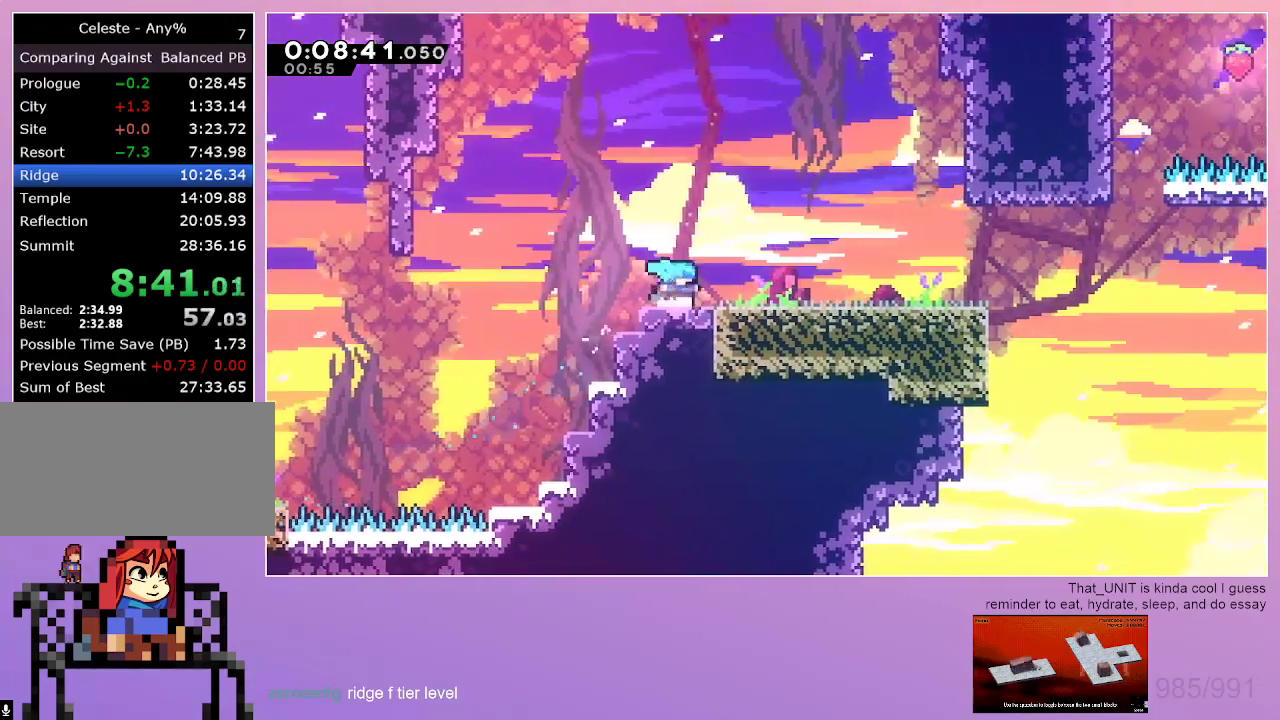
{"keys": ["dash", "down", "right"], "events": [[67, "grab", "up"], [167, "dash", "down"], [300, "dash", "up"], [350, "down", "down"], [400, "dash", "down"]]}
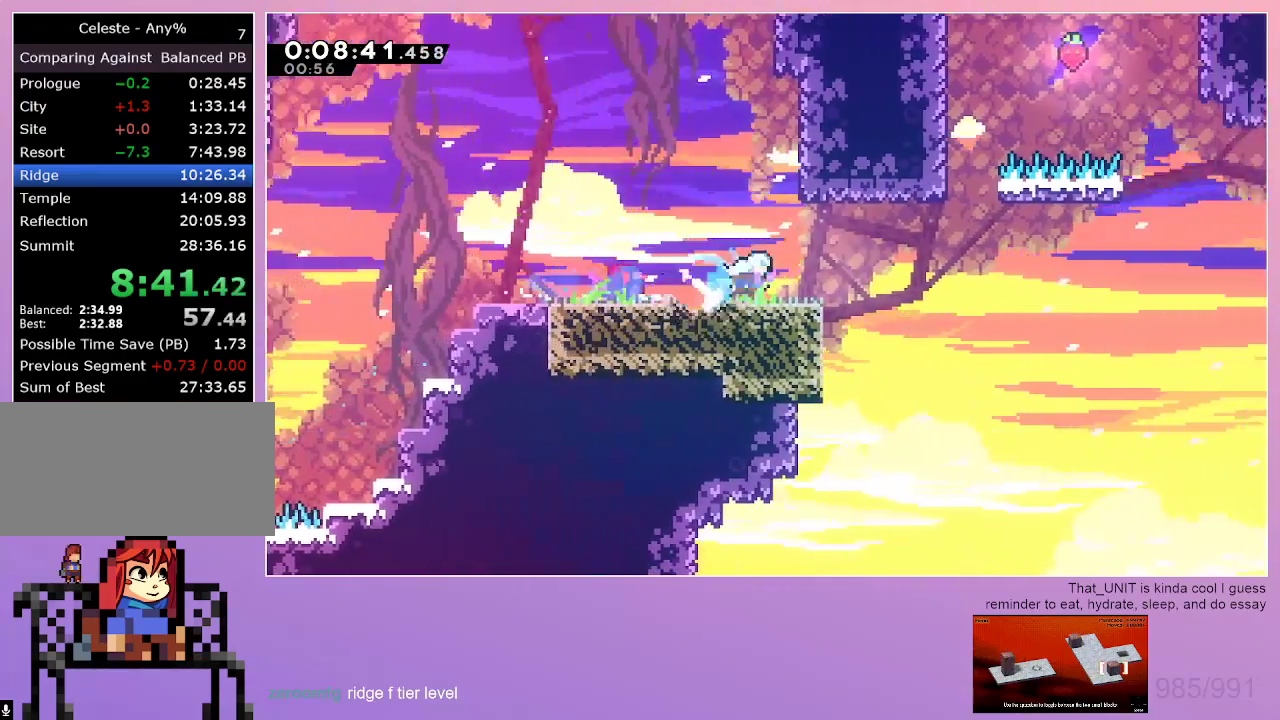
{"keys": ["right"], "events": [[83, "dash", "up"], [133, "down", "up"]]}
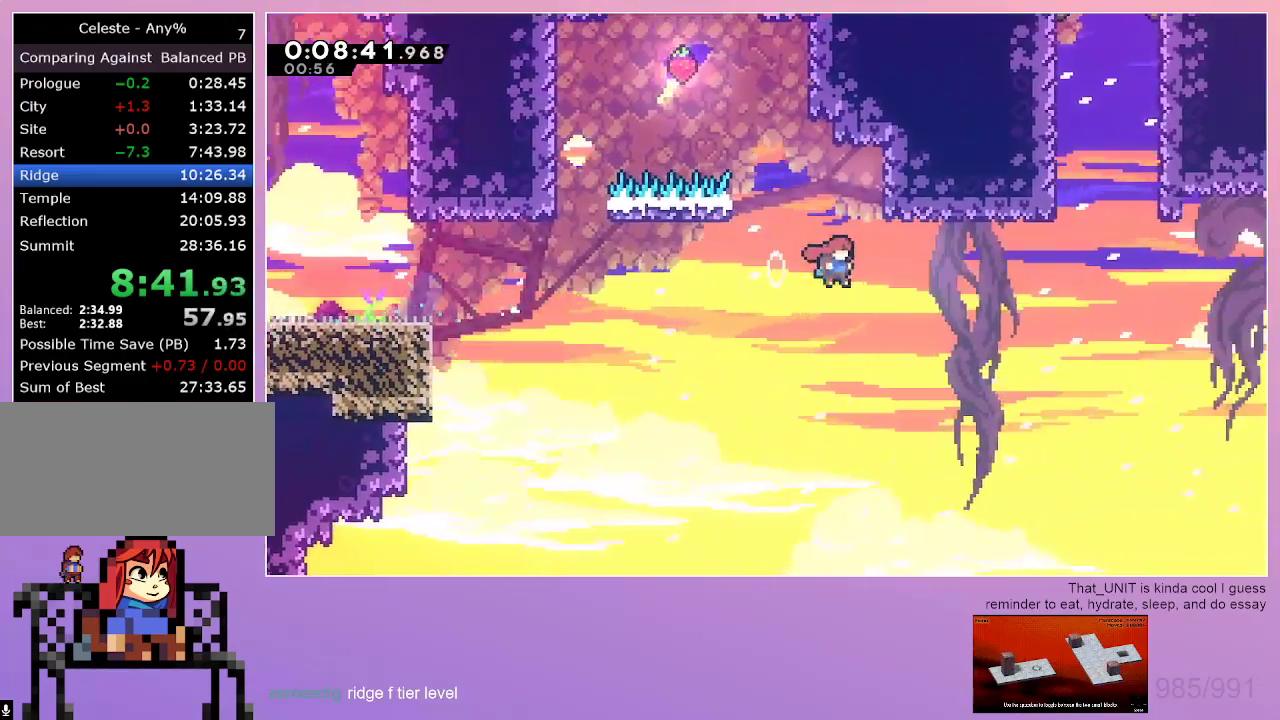
{"keys": ["grab", "left"], "events": [[200, "dash", "down"], [200, "up", "down"], [383, "dash", "up"], [433, "up", "up"], [483, "grab", "down"], [483, "left", "down"], [483, "right", "up"]]}
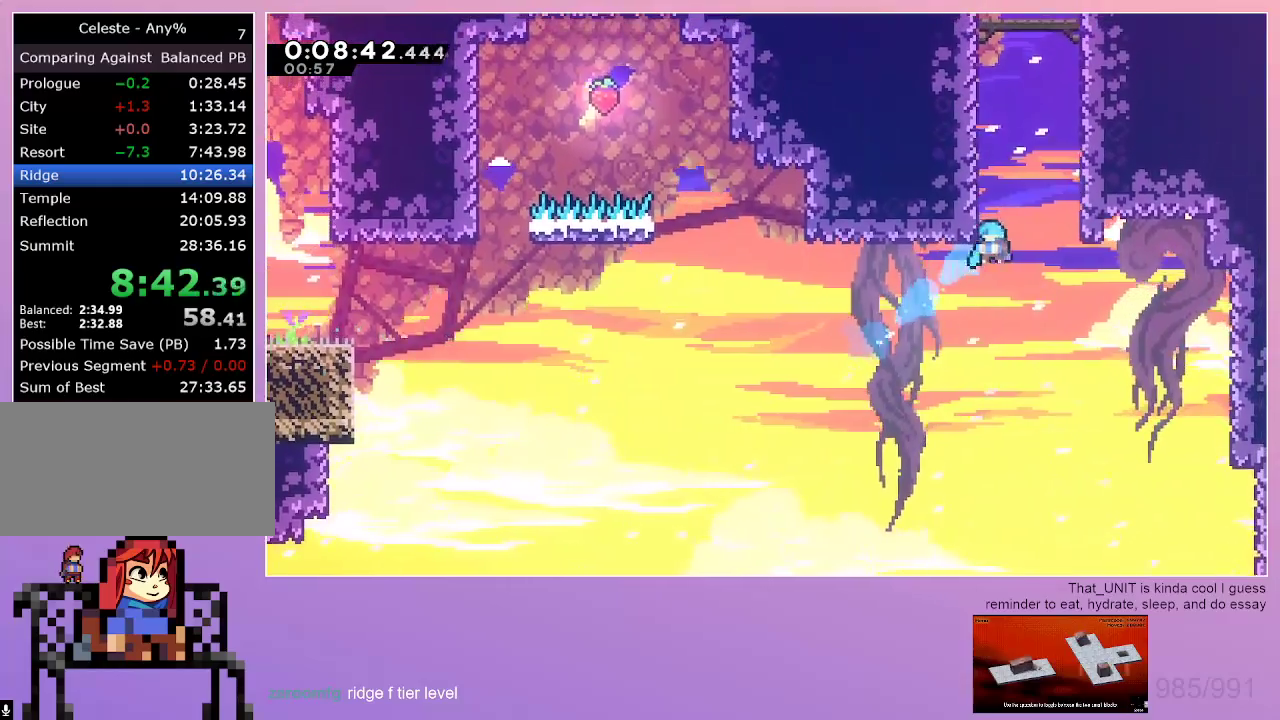
{"keys": ["grab", "left"], "events": []}
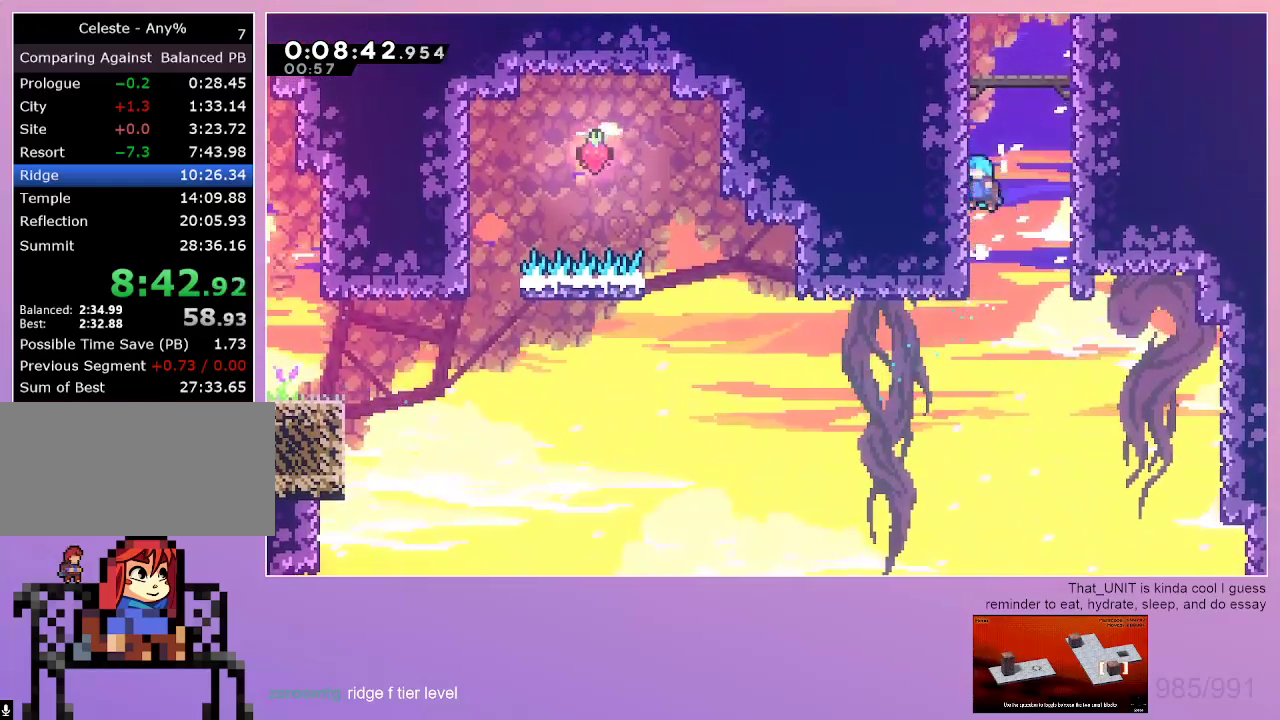
{"keys": ["grab", "right"], "events": [[367, "left", "up"], [367, "right", "down"]]}
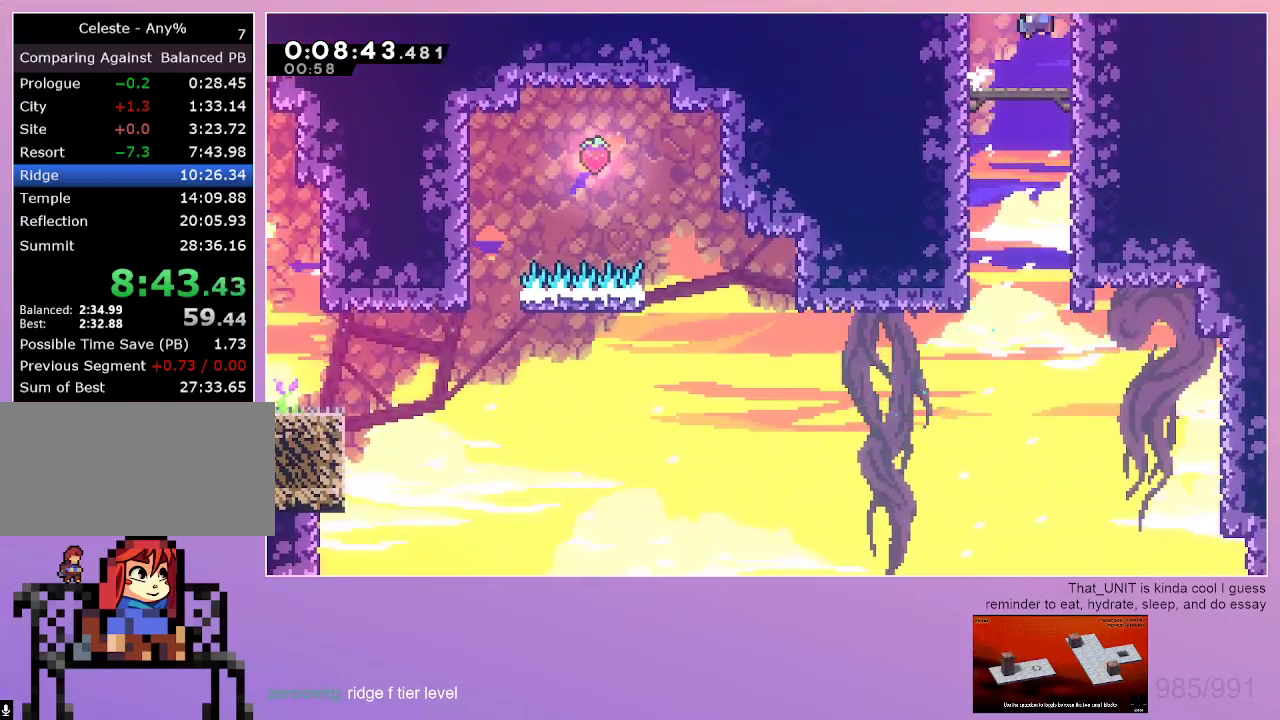
{"keys": ["grab", "right"], "events": []}
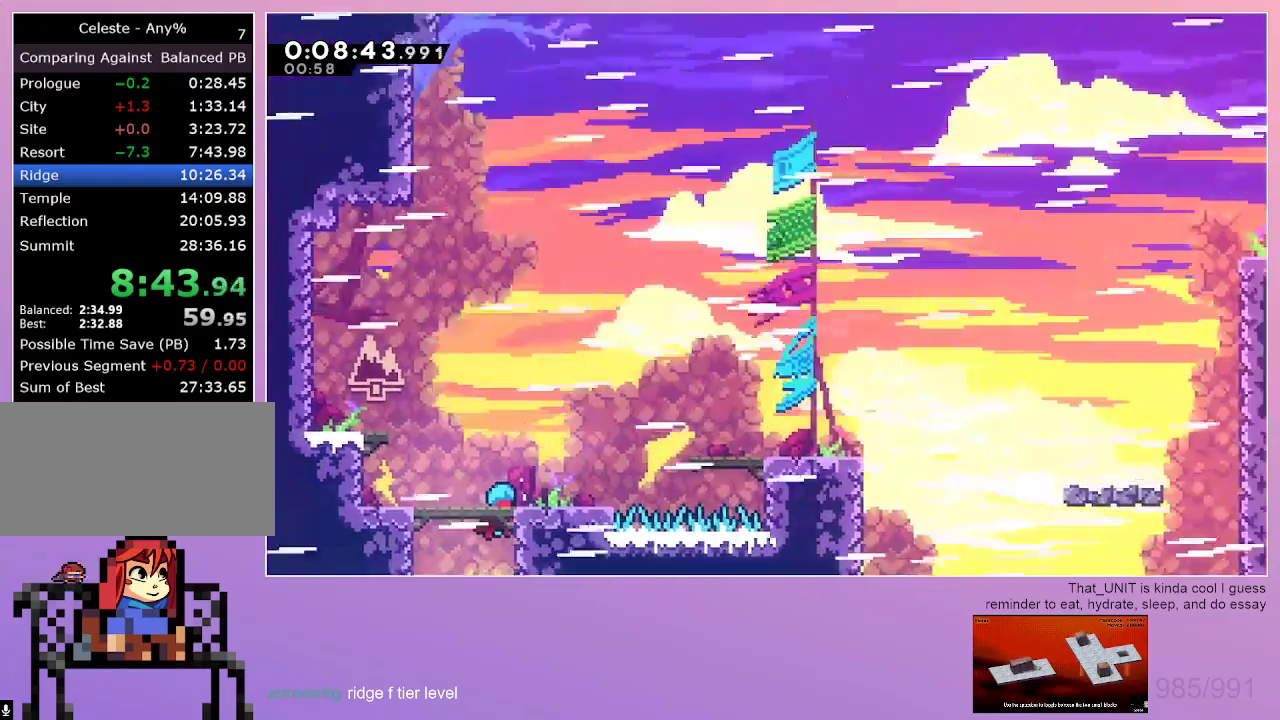
{"keys": ["dash", "down", "grab", "right"], "events": [[450, "dash", "down"], [450, "down", "down"]]}
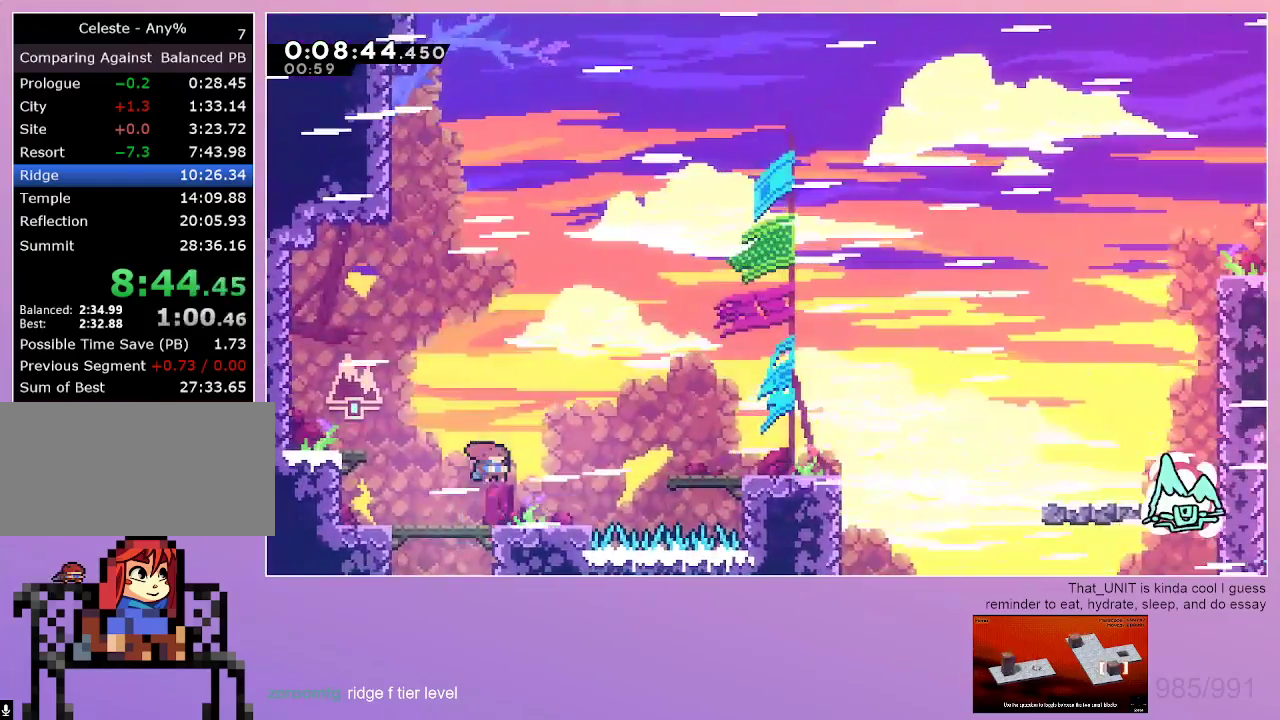
{"keys": ["grab", "right"], "events": [[133, "dash", "up"], [133, "down", "up"], [367, "dash", "down"], [500, "dash", "up"]]}
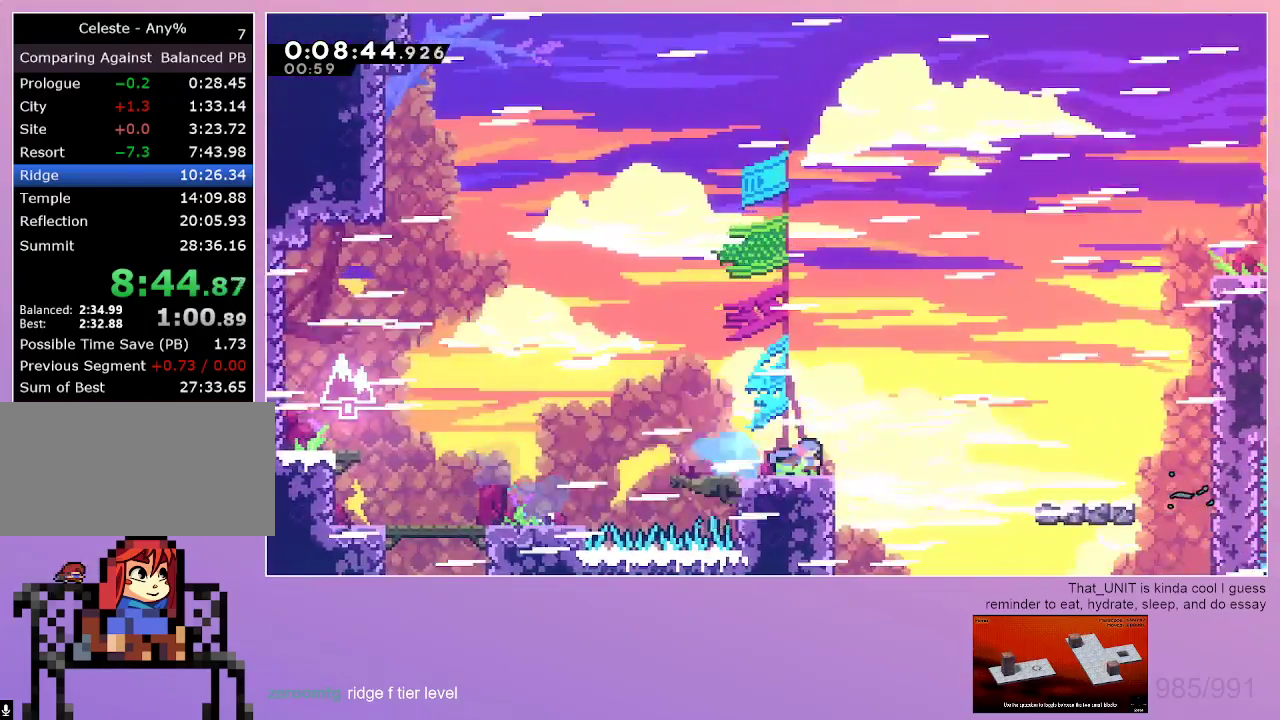
{"keys": ["dash", "grab", "right", "up"], "events": [[383, "dash", "down"], [383, "up", "down"]]}
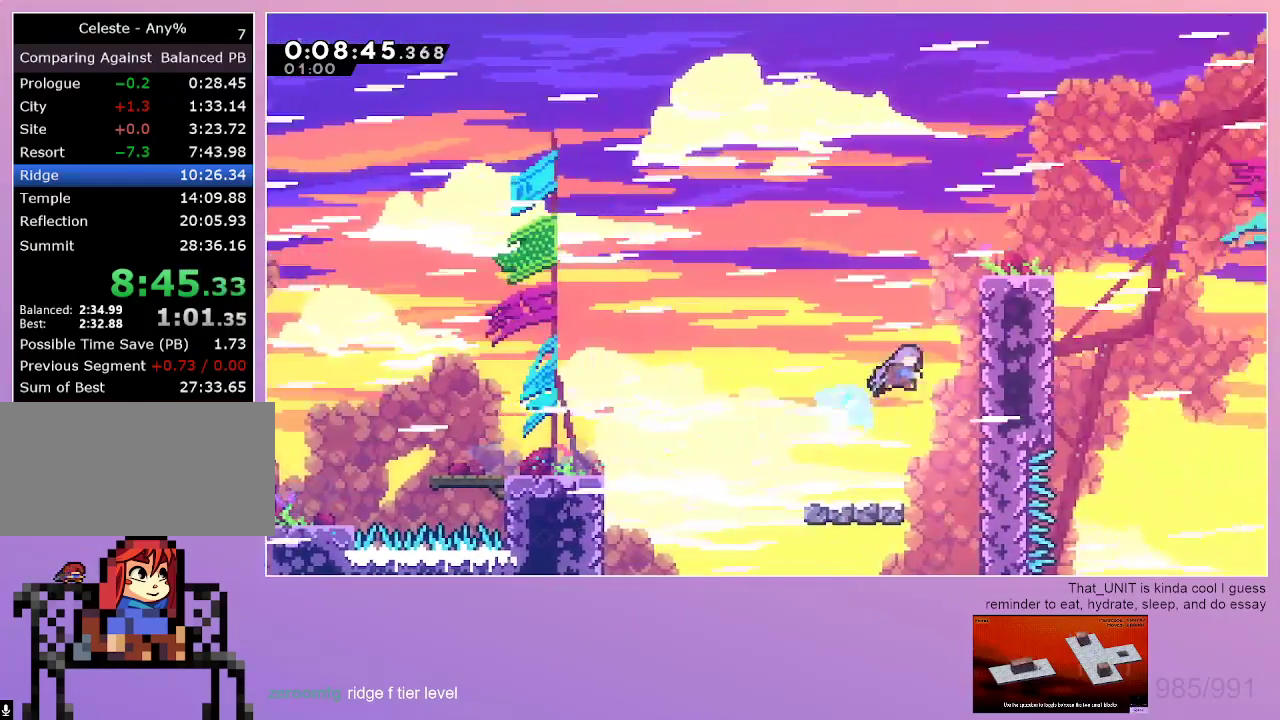
{"keys": ["grab", "right"], "events": [[17, "dash", "up"], [500, "up", "up"]]}
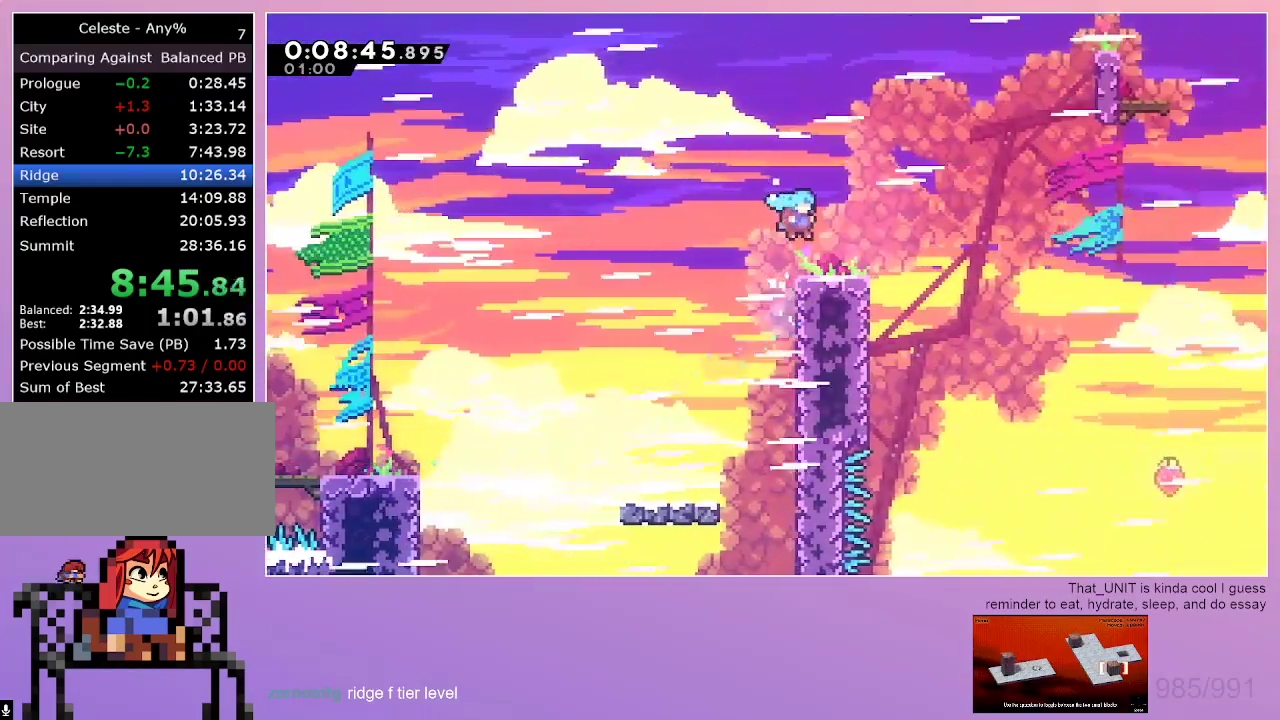
{"keys": ["right"], "events": [[33, "right", "up"], [83, "grab", "up"], [183, "dash", "down"], [183, "down", "down"], [233, "right", "down"], [367, "dash", "up"], [417, "down", "up"]]}